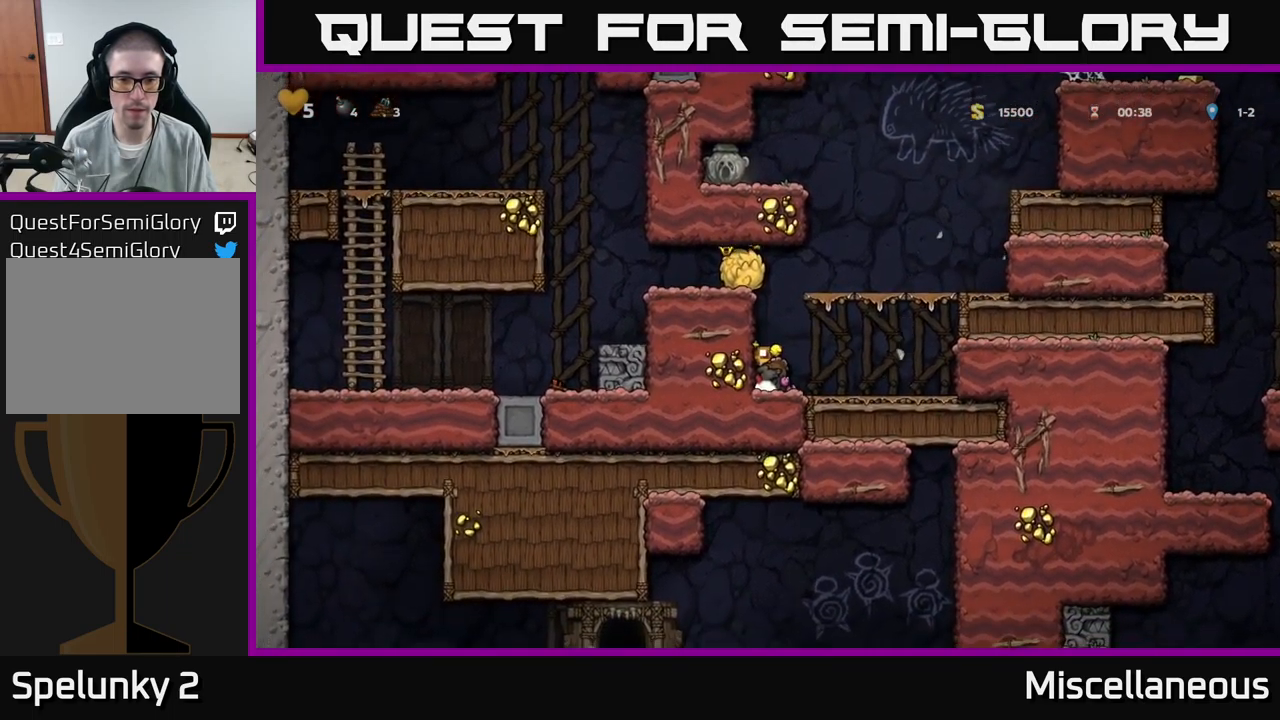
Gameplay with a controller (Xbox layout); each line is a JSON object with the inputs held at the frame after it. "events" lists button and stick changes between this image and that frame as [ms after this image, input, new state], when the widget could be followed in between. Not read: left_stick right_stick.
{"buttons": [], "events": [[167, "A", "down"], [234, "A", "up"], [284, "DPAD_RIGHT", "down"], [334, "DPAD_RIGHT", "up"]]}
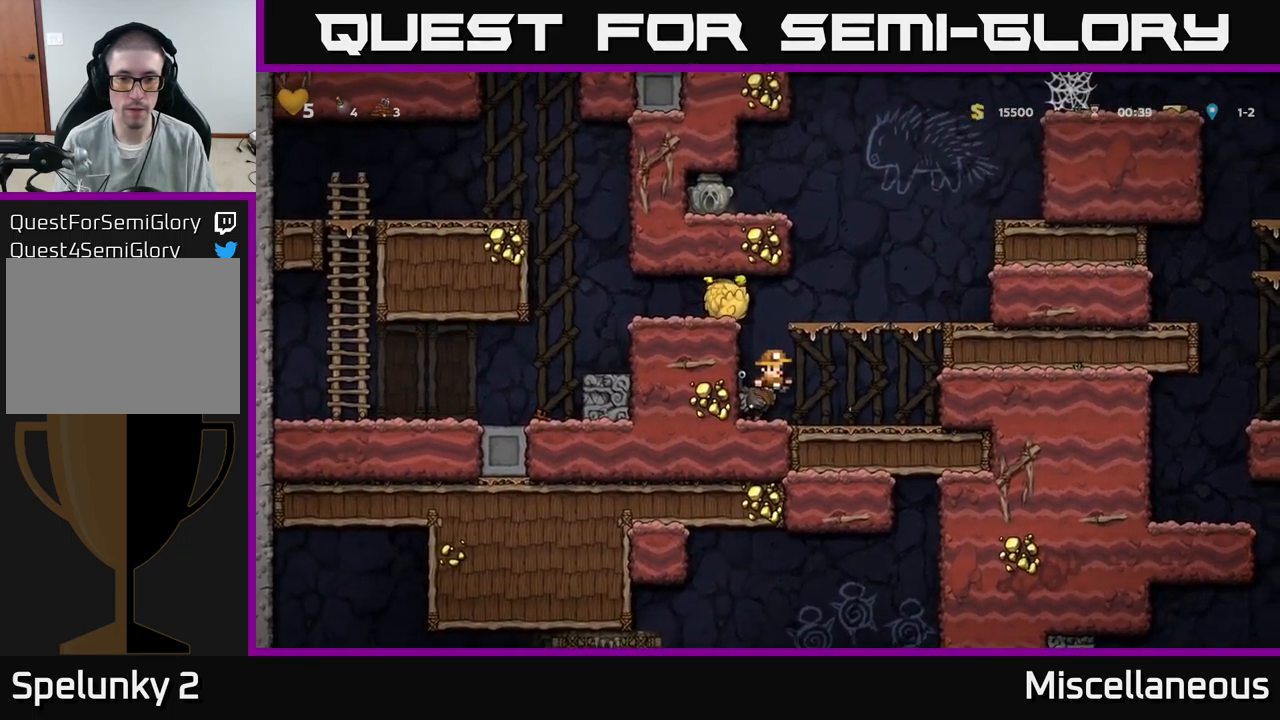
{"buttons": [], "events": [[100, "DPAD_RIGHT", "down"], [284, "DPAD_RIGHT", "up"]]}
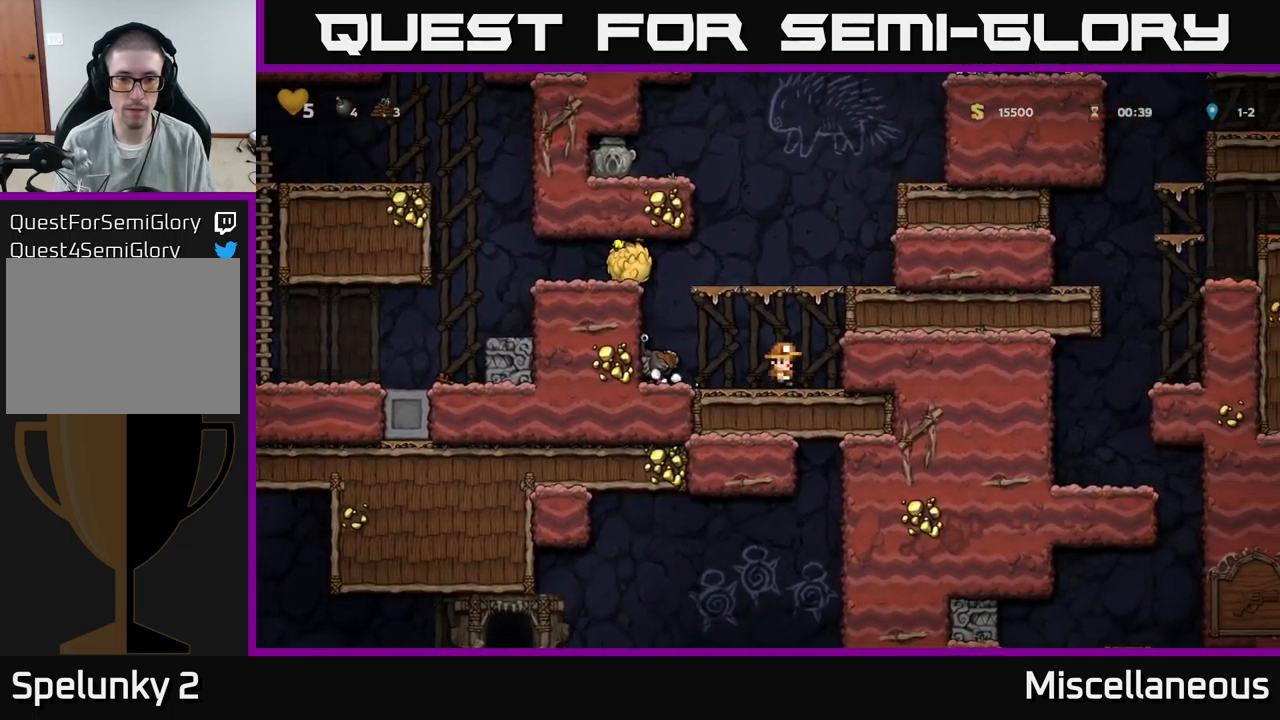
{"buttons": ["DPAD_RIGHT"], "events": [[50, "DPAD_LEFT", "down"], [134, "A", "down"], [217, "A", "up"], [350, "DPAD_LEFT", "up"], [484, "DPAD_RIGHT", "down"]]}
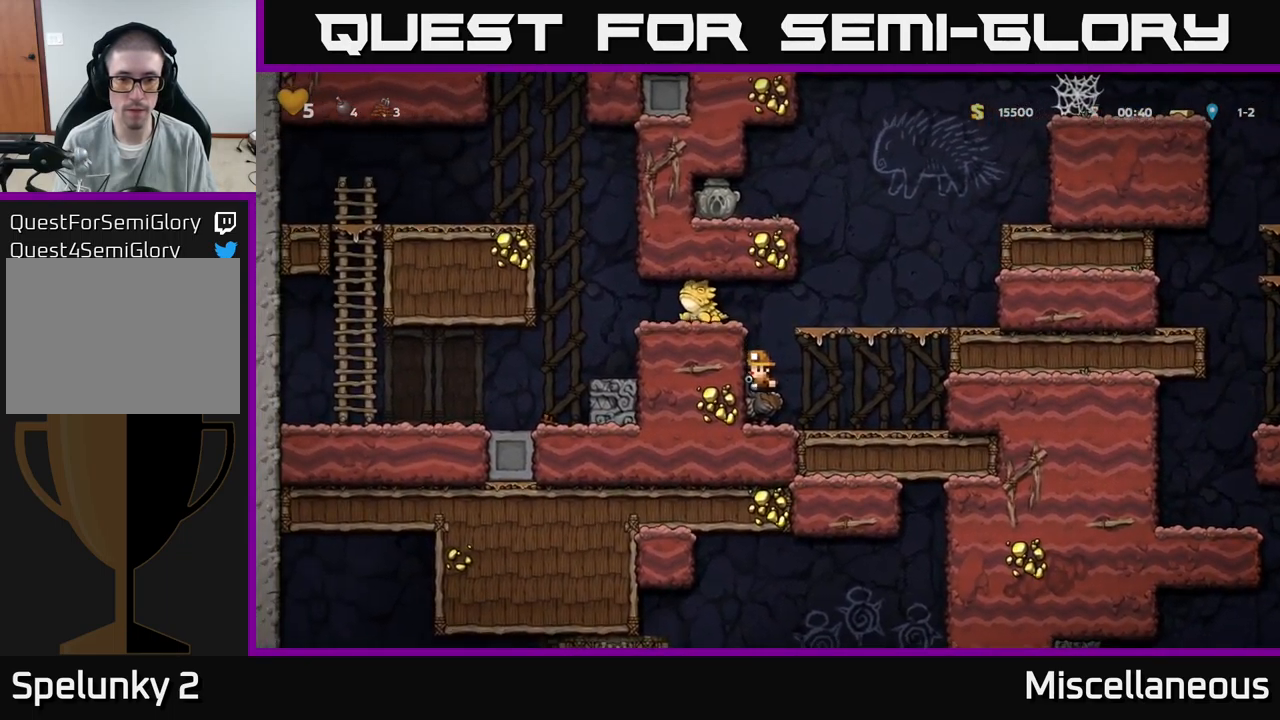
{"buttons": ["DPAD_LEFT"], "events": [[84, "A", "down"], [167, "A", "up"], [217, "A", "down"], [367, "A", "up"], [384, "DPAD_RIGHT", "up"], [484, "DPAD_LEFT", "down"]]}
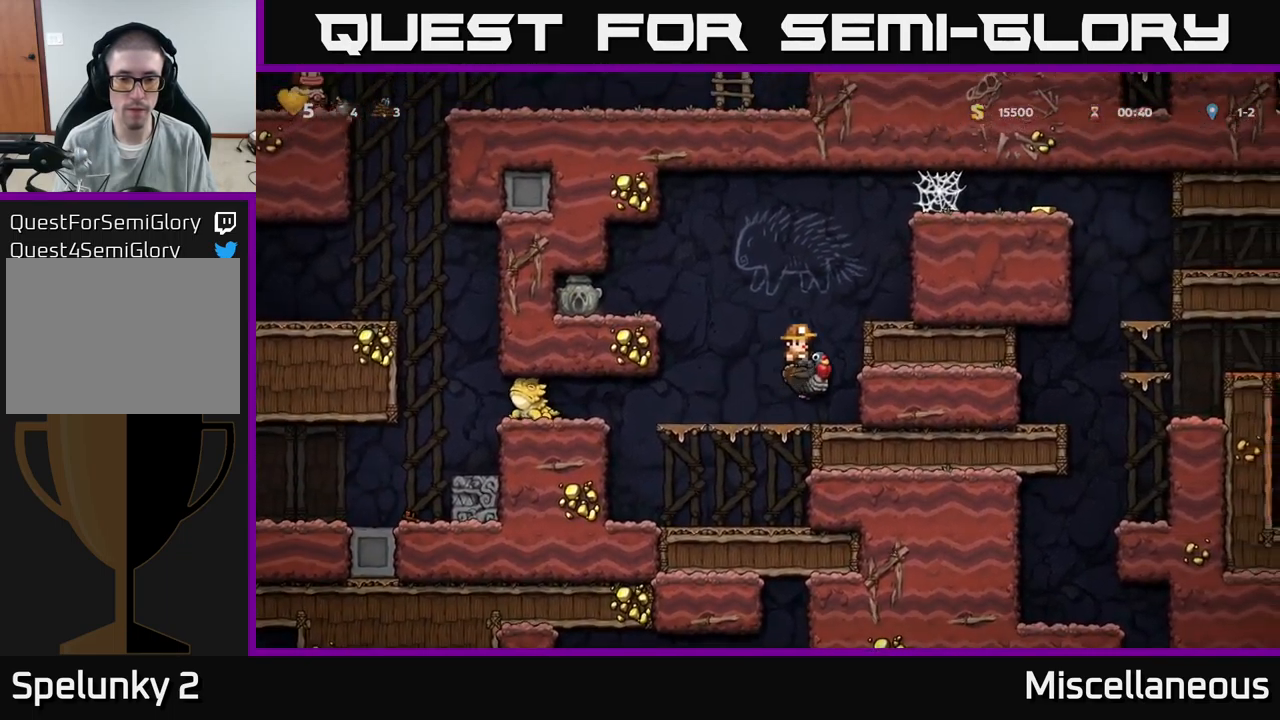
{"buttons": ["A", "DPAD_LEFT"], "events": [[84, "DPAD_LEFT", "up"], [250, "A", "down"], [334, "A", "up"], [334, "DPAD_LEFT", "down"], [384, "A", "down"]]}
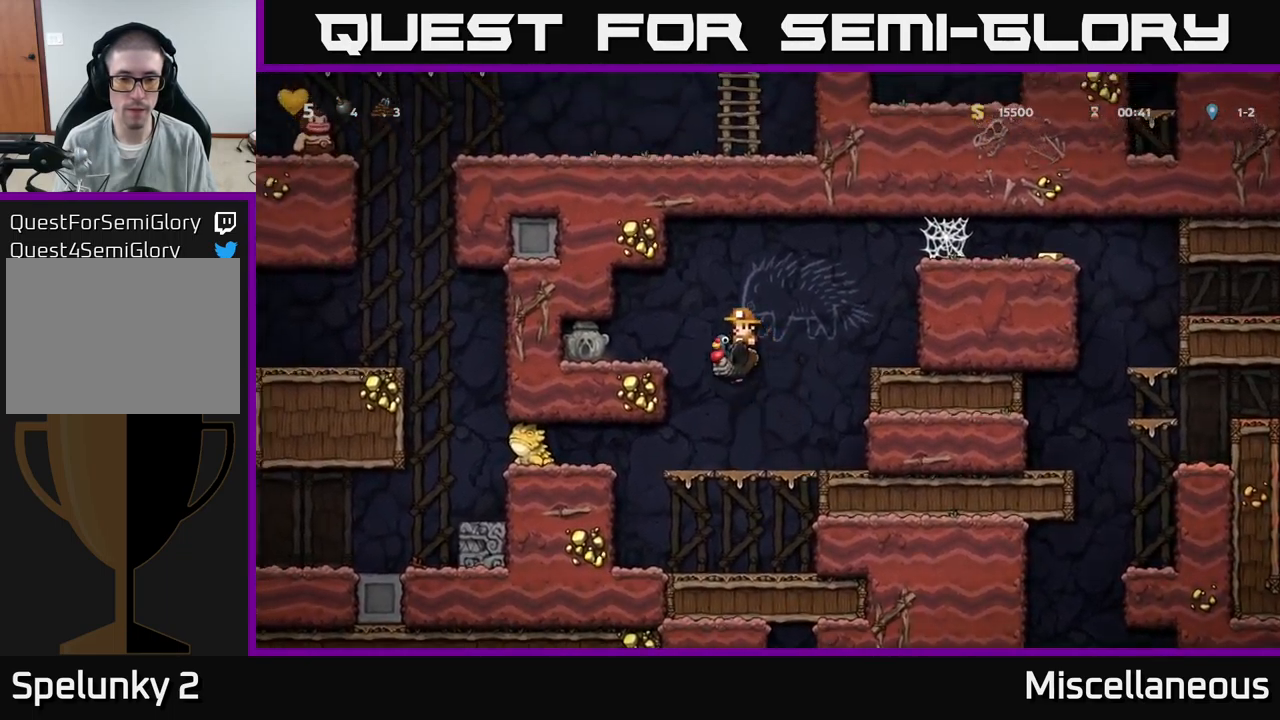
{"buttons": ["A", "DPAD_DOWN"], "events": [[50, "A", "up"], [184, "DPAD_LEFT", "up"], [251, "DPAD_DOWN", "down"], [501, "A", "down"]]}
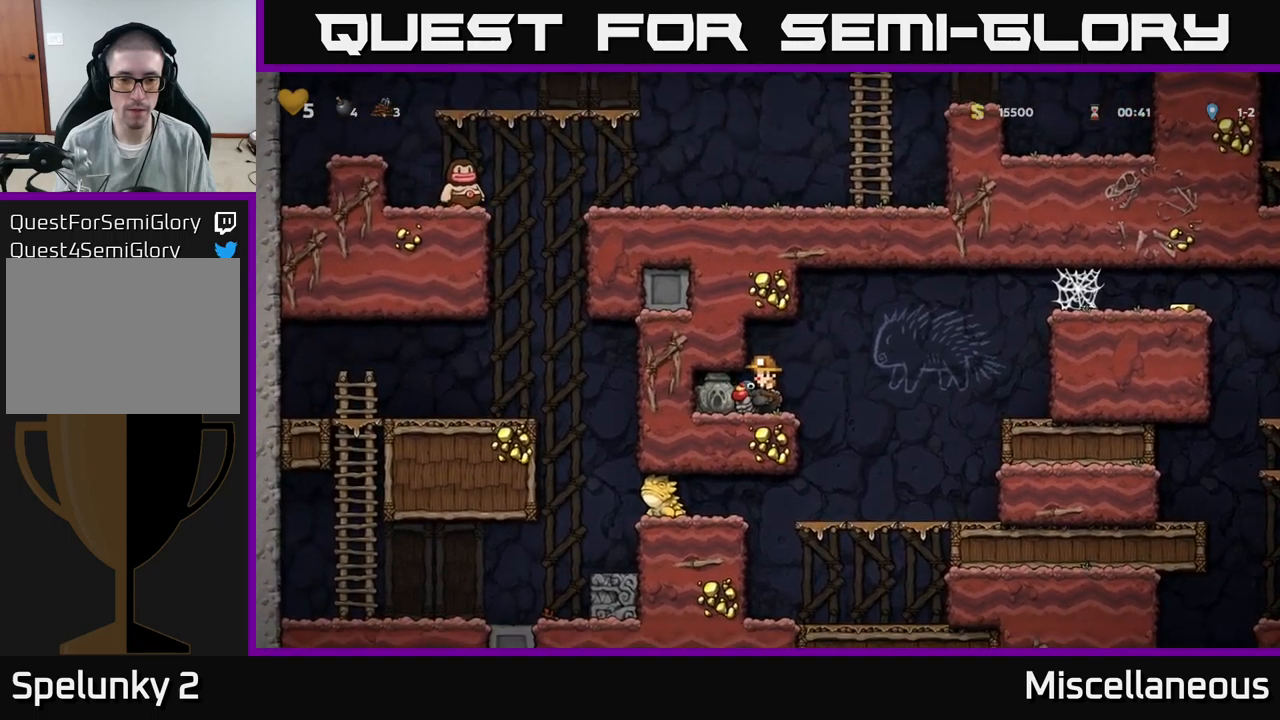
{"buttons": [], "events": [[83, "A", "up"], [100, "DPAD_DOWN", "up"], [100, "DPAD_LEFT", "down"], [250, "DPAD_DOWN", "down"], [300, "DPAD_LEFT", "up"], [400, "X", "down"], [466, "X", "up"], [483, "DPAD_DOWN", "up"]]}
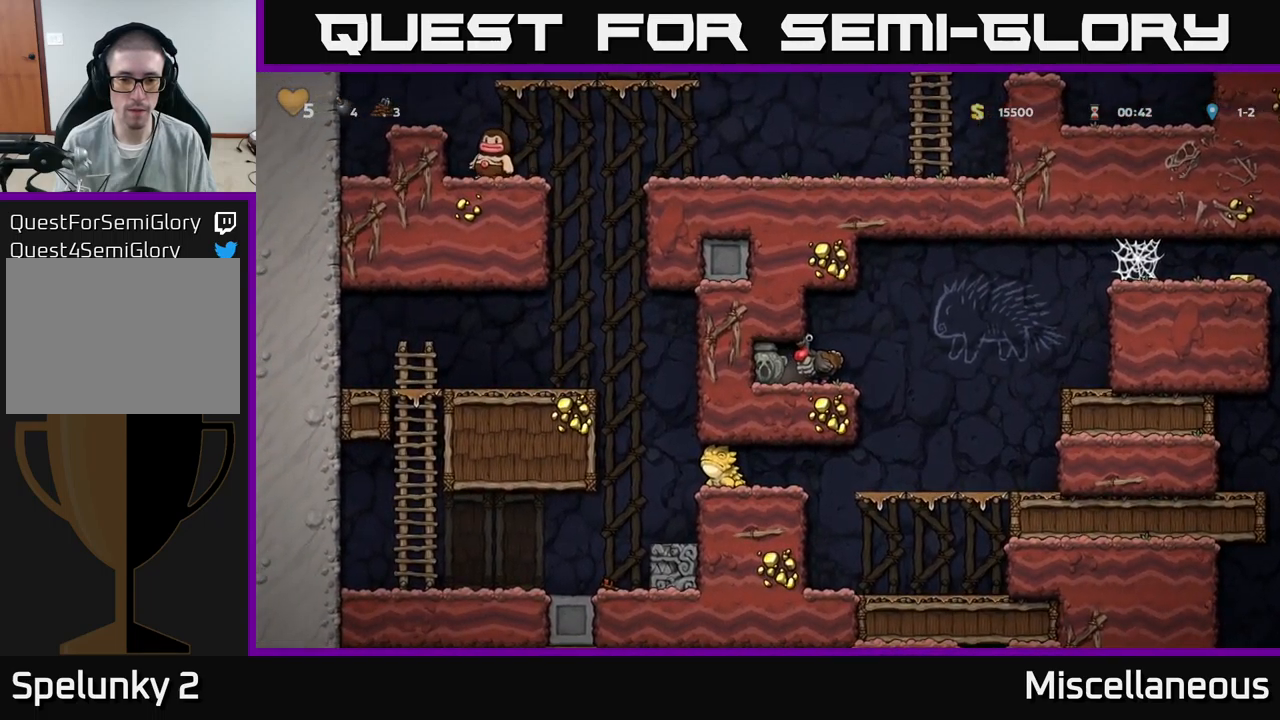
{"buttons": [], "events": [[50, "DPAD_RIGHT", "down"], [150, "A", "down"], [200, "A", "up"], [200, "DPAD_RIGHT", "up"], [283, "DPAD_LEFT", "down"], [333, "DPAD_LEFT", "up"]]}
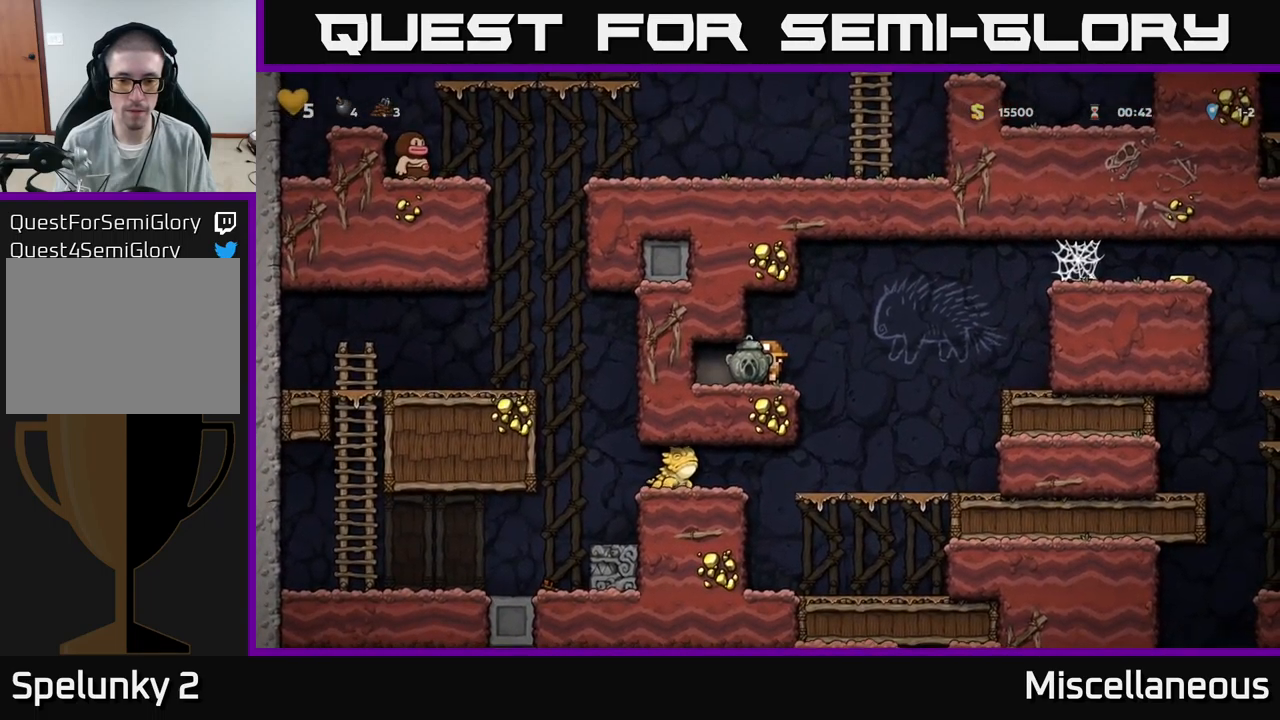
{"buttons": [], "events": [[116, "A", "down"], [250, "A", "up"]]}
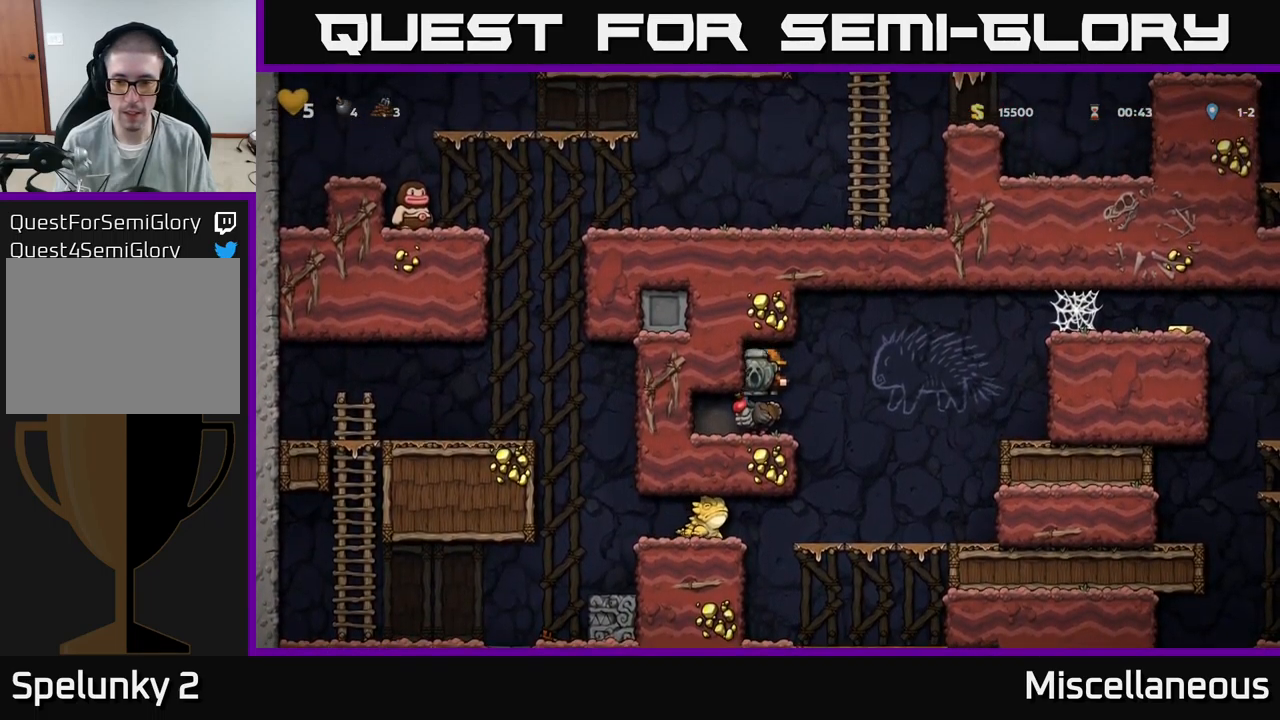
{"buttons": ["A", "DPAD_RIGHT"], "events": [[16, "DPAD_RIGHT", "down"], [283, "A", "down"], [366, "A", "up"], [466, "A", "down"]]}
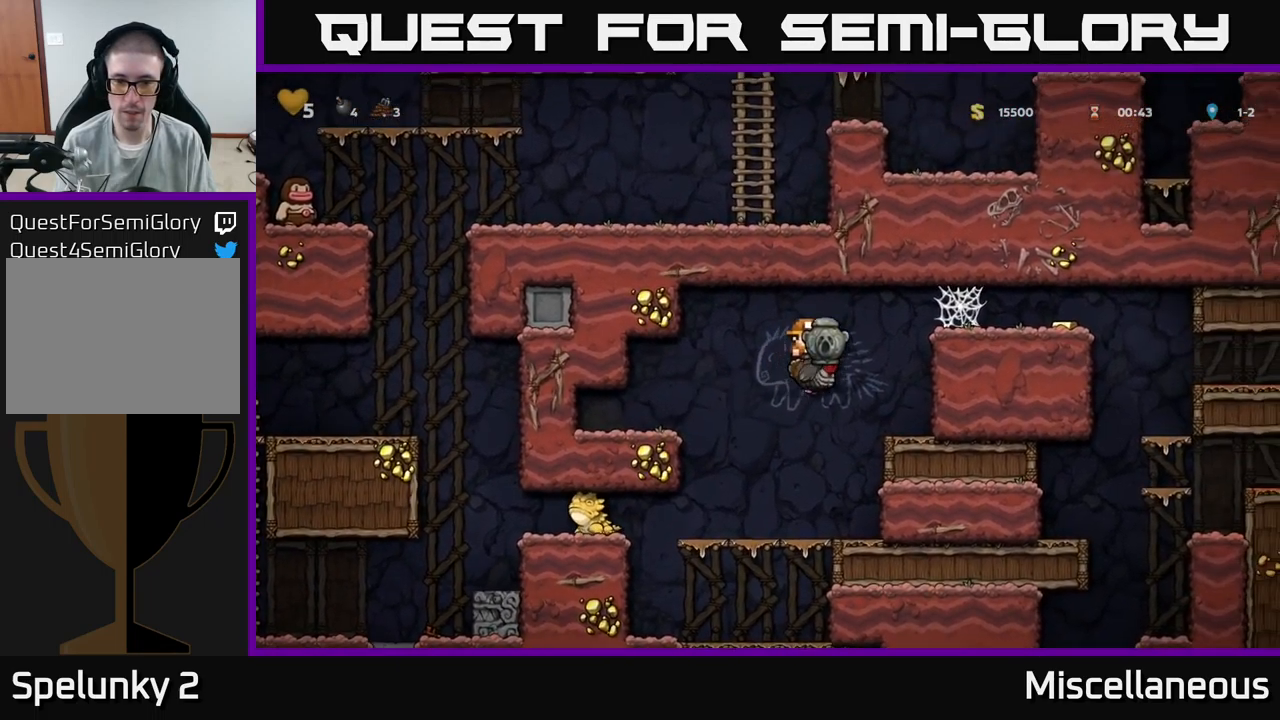
{"buttons": ["DPAD_RIGHT"], "events": [[233, "A", "up"], [383, "A", "down"], [483, "A", "up"]]}
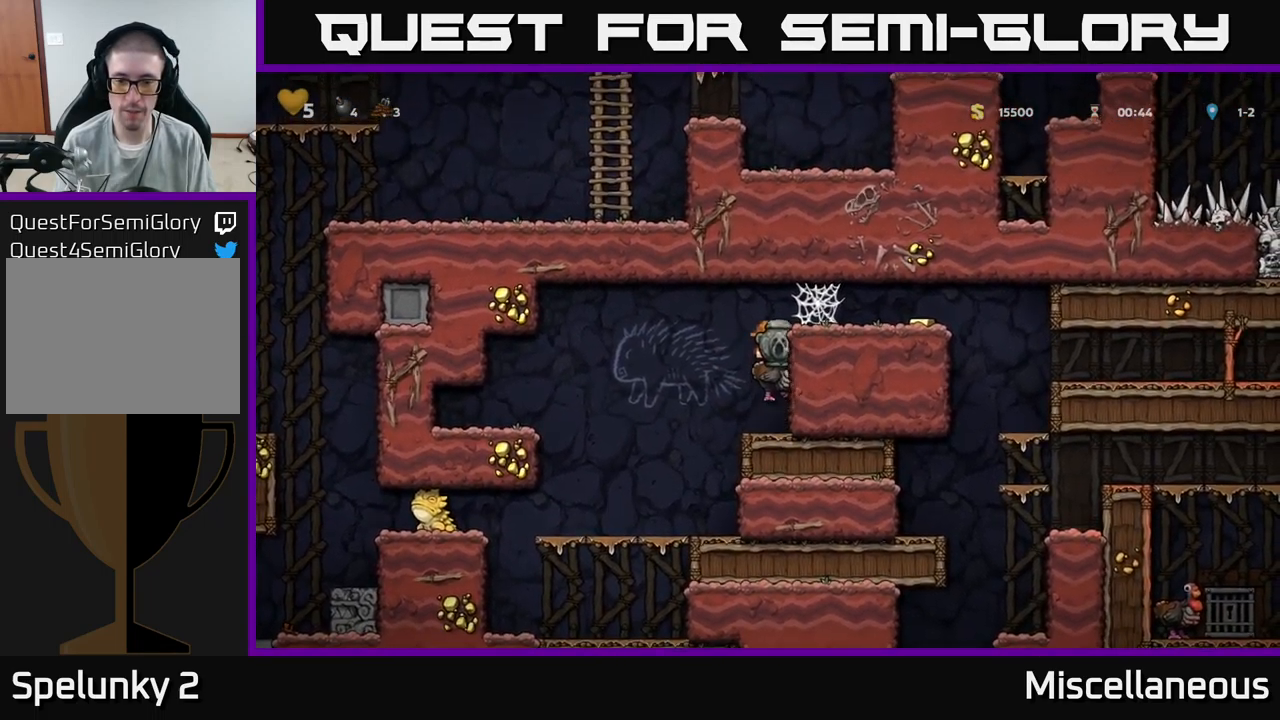
{"buttons": ["DPAD_RIGHT"], "events": [[83, "A", "down"], [250, "A", "up"], [316, "A", "down"], [450, "A", "up"]]}
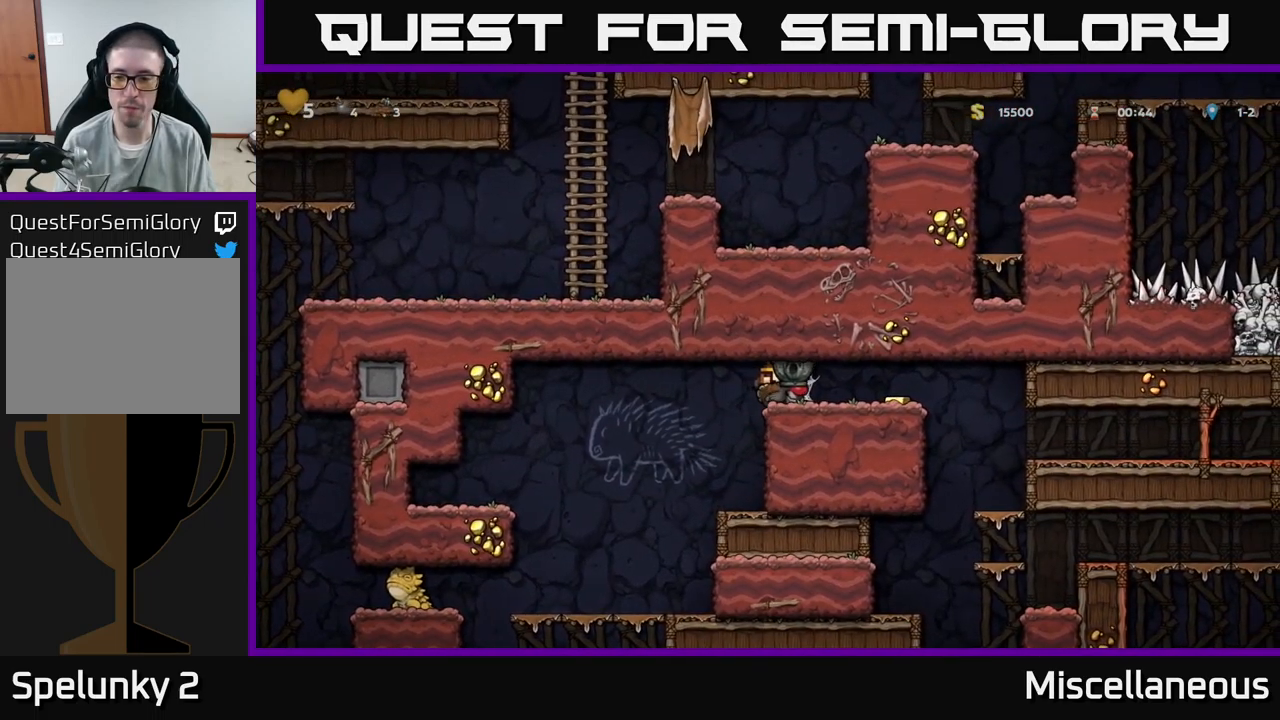
{"buttons": ["A", "DPAD_RIGHT"], "events": [[83, "A", "down"], [200, "A", "up"], [283, "A", "down"], [333, "A", "up"], [433, "A", "down"]]}
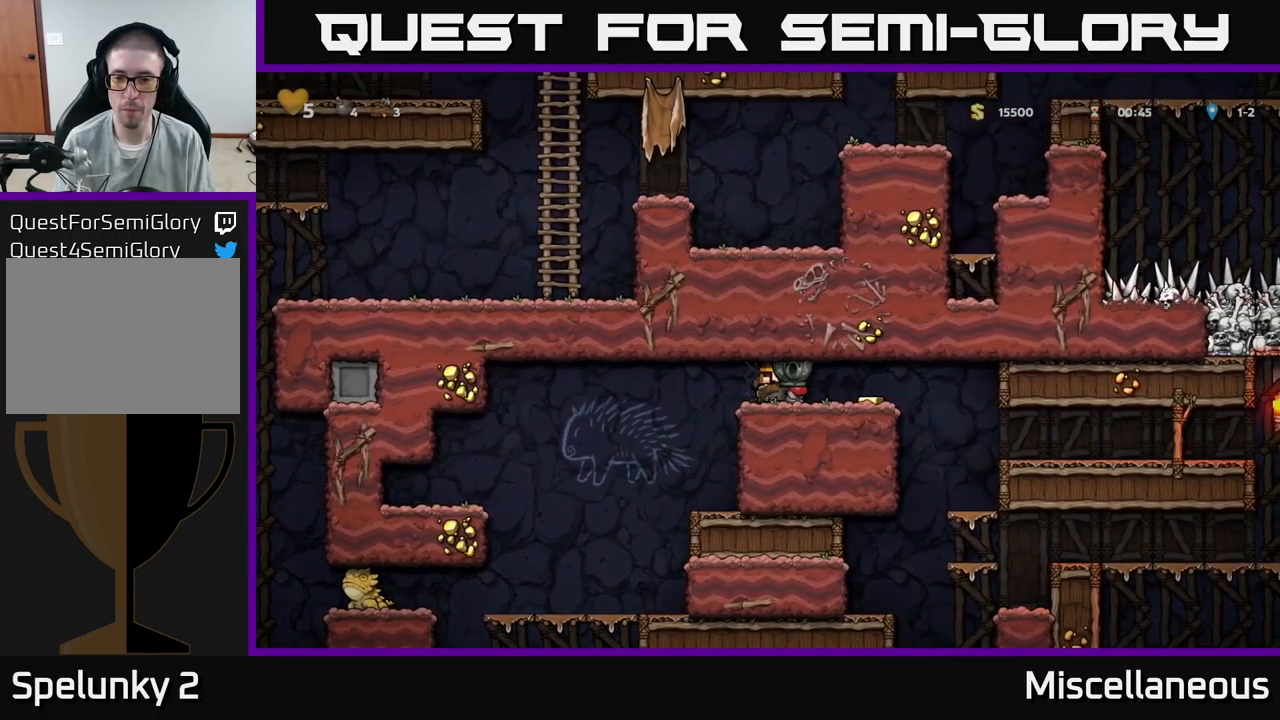
{"buttons": ["DPAD_RIGHT"], "events": [[16, "A", "up"]]}
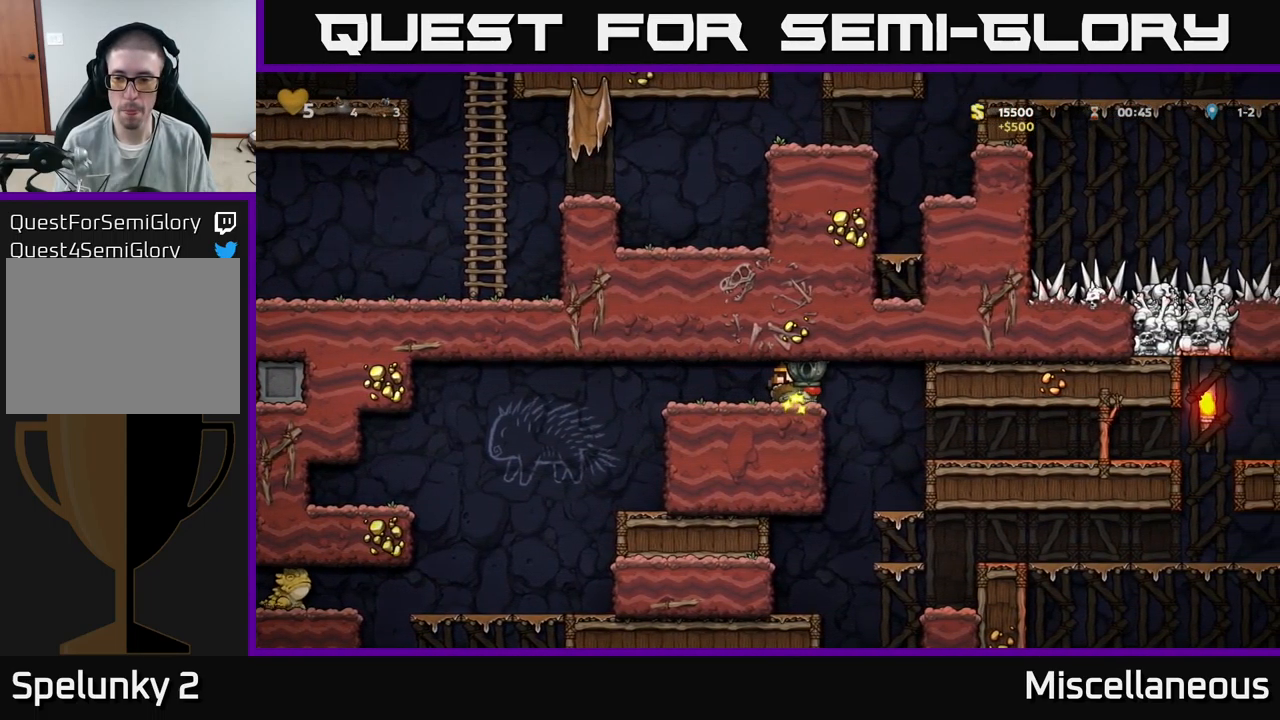
{"buttons": ["A", "DPAD_RIGHT"], "events": [[500, "A", "down"]]}
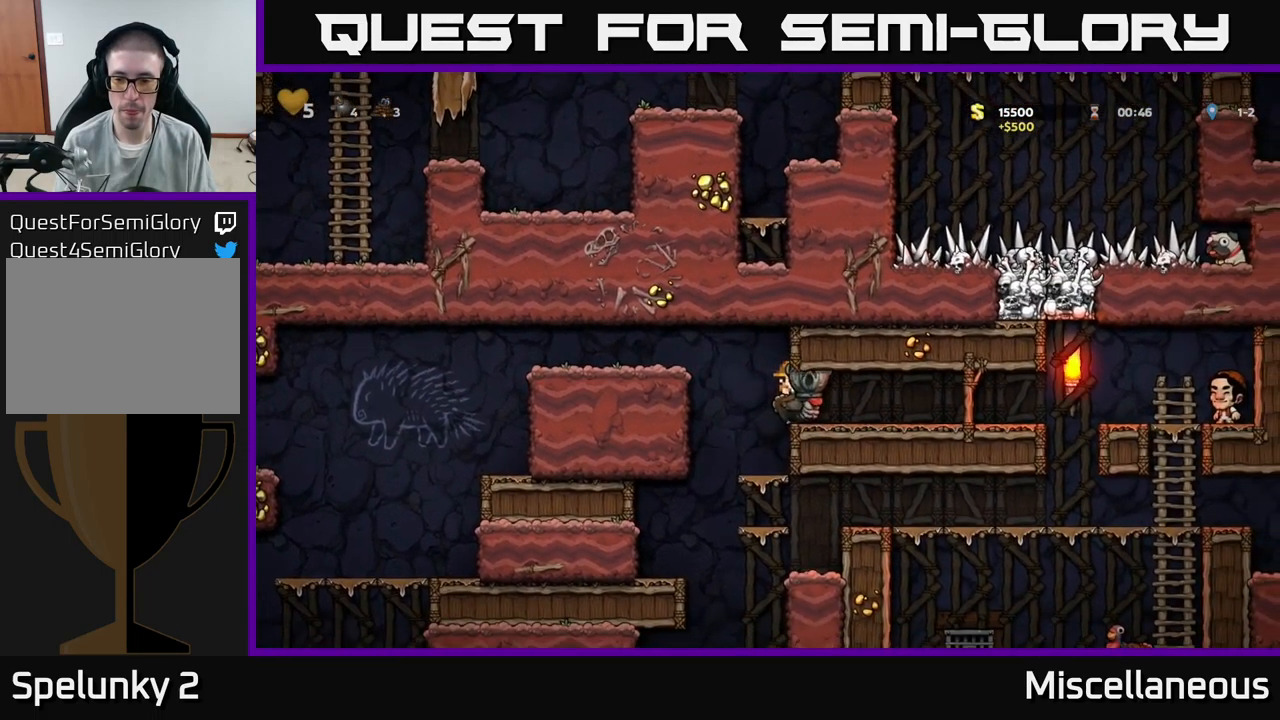
{"buttons": ["DPAD_RIGHT"], "events": [[150, "A", "up"]]}
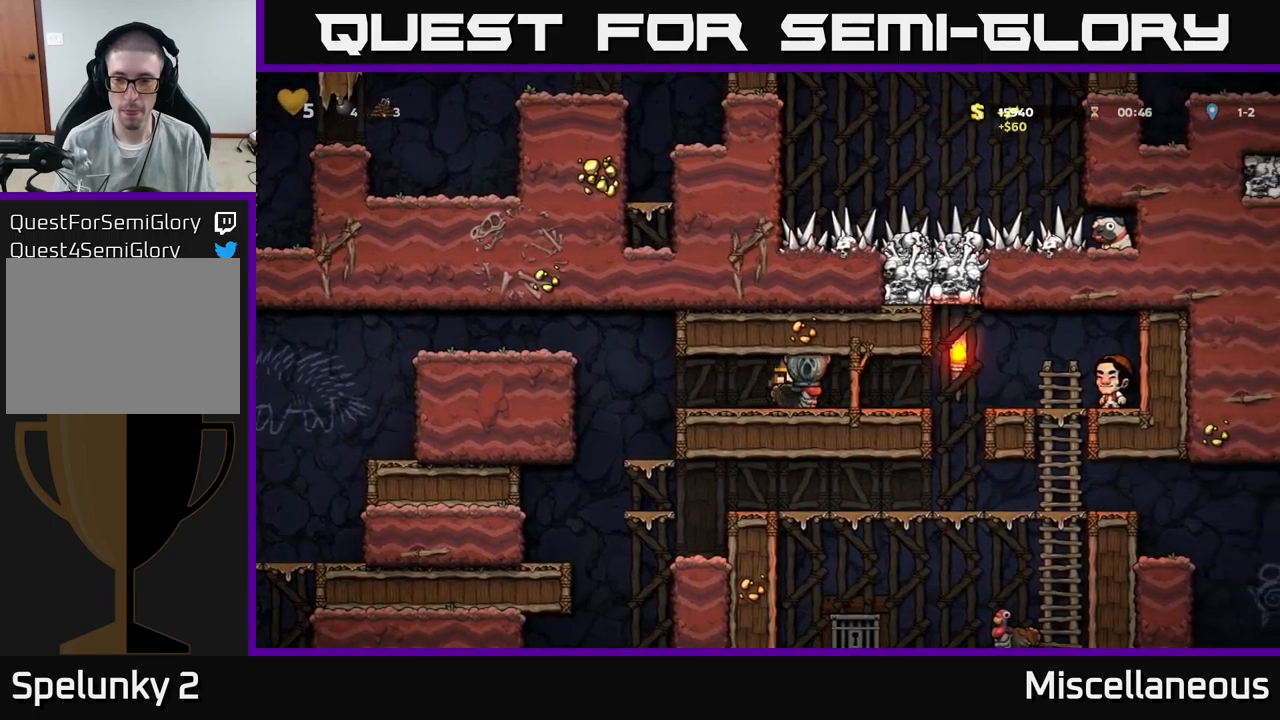
{"buttons": ["DPAD_RIGHT"], "events": []}
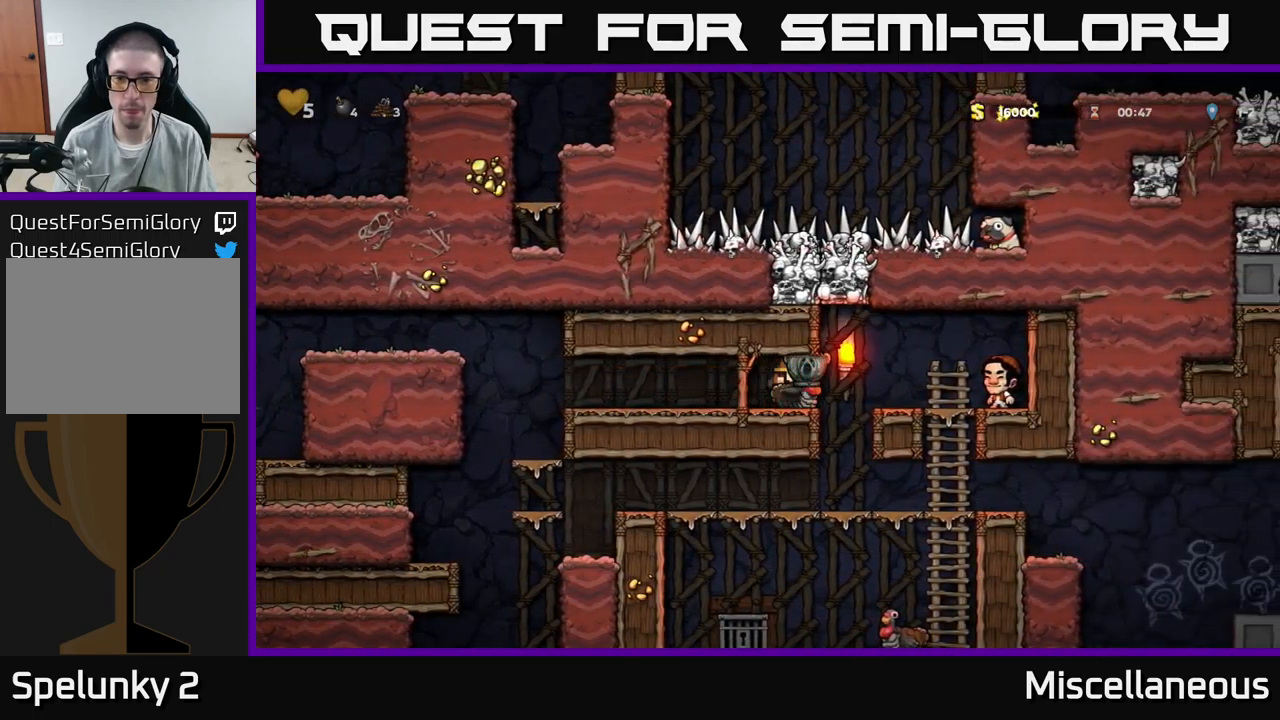
{"buttons": [], "events": [[200, "DPAD_RIGHT", "up"], [250, "DPAD_LEFT", "down"], [317, "DPAD_LEFT", "up"]]}
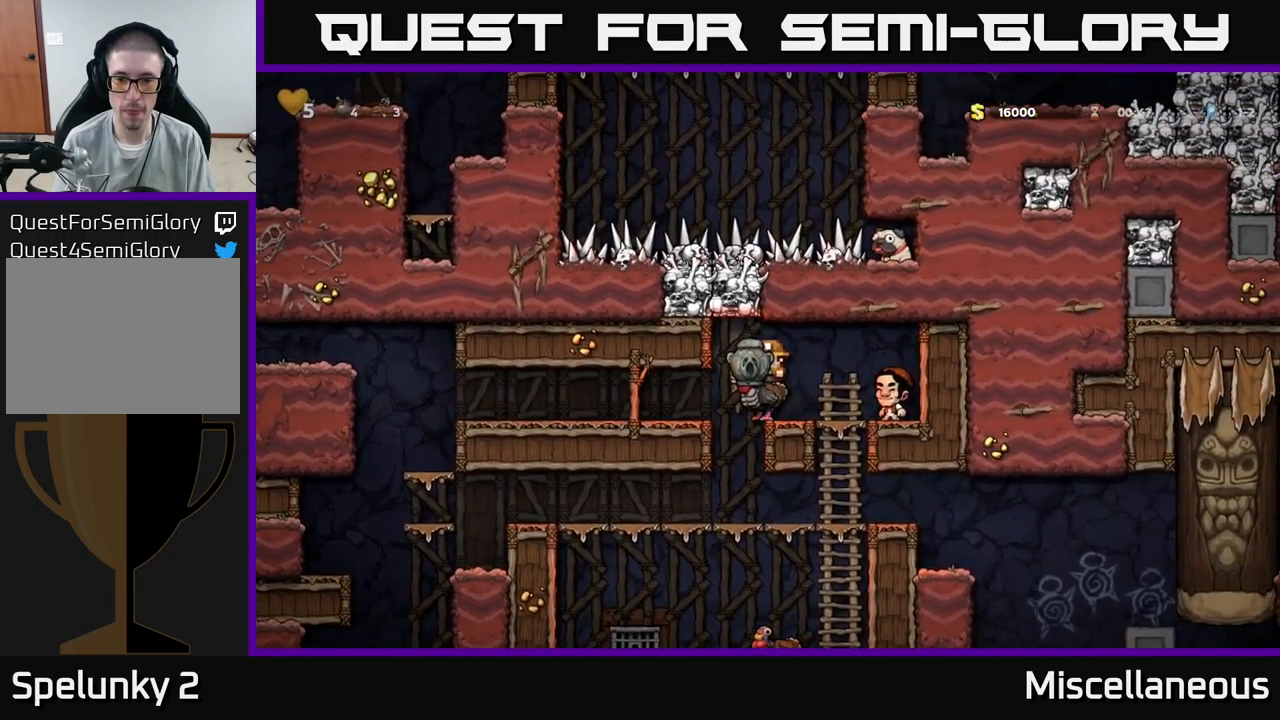
{"buttons": [], "events": [[117, "DPAD_LEFT", "down"], [183, "DPAD_LEFT", "up"]]}
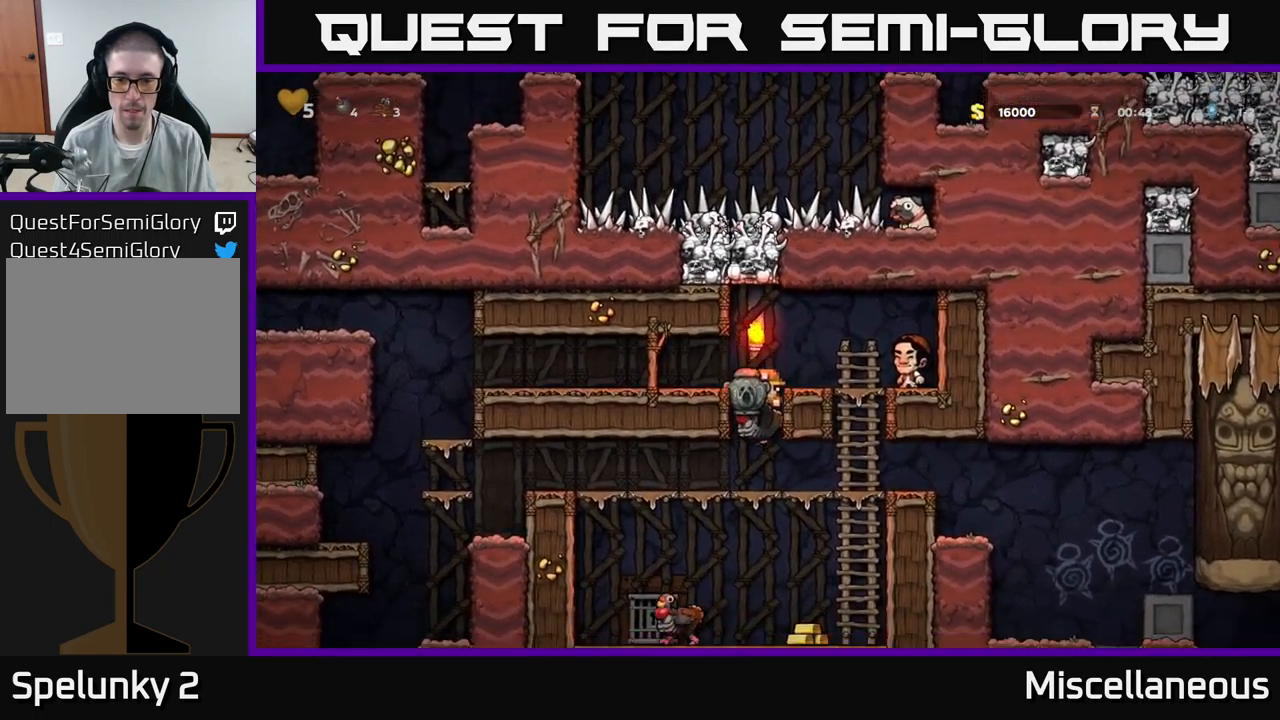
{"buttons": ["DPAD_RIGHT"], "events": [[100, "DPAD_RIGHT", "down"]]}
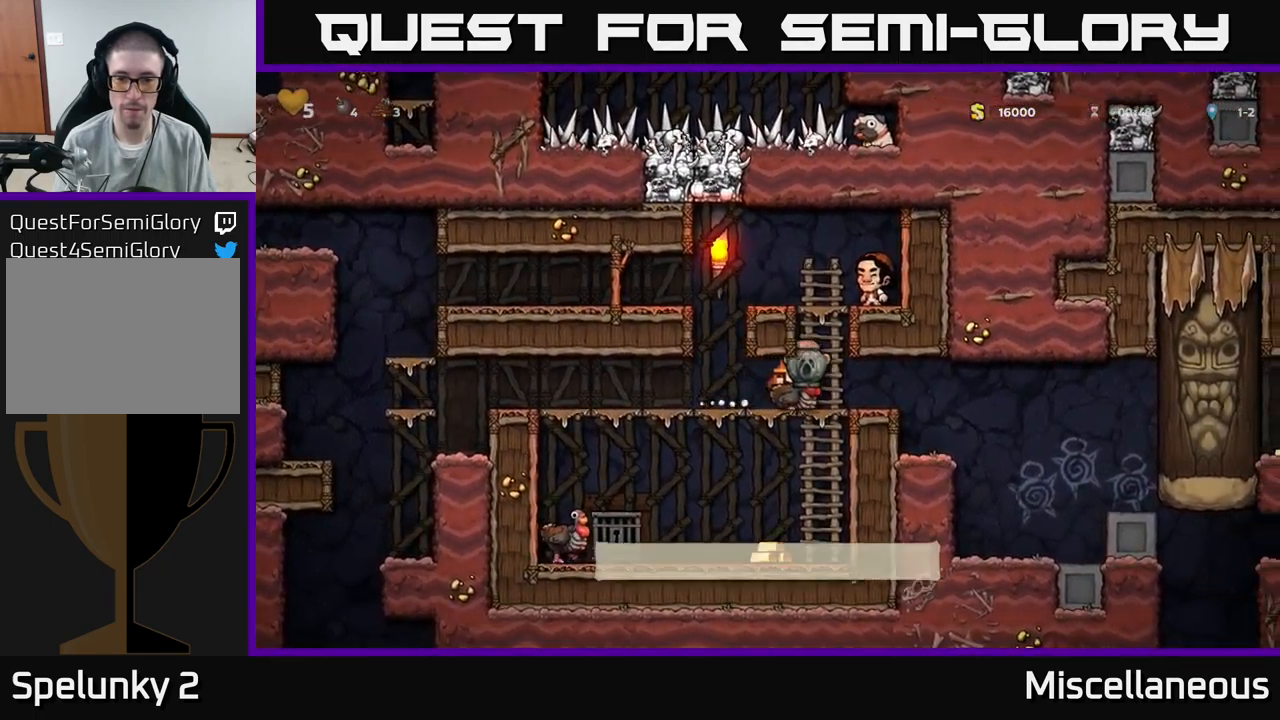
{"buttons": ["DPAD_RIGHT"], "events": []}
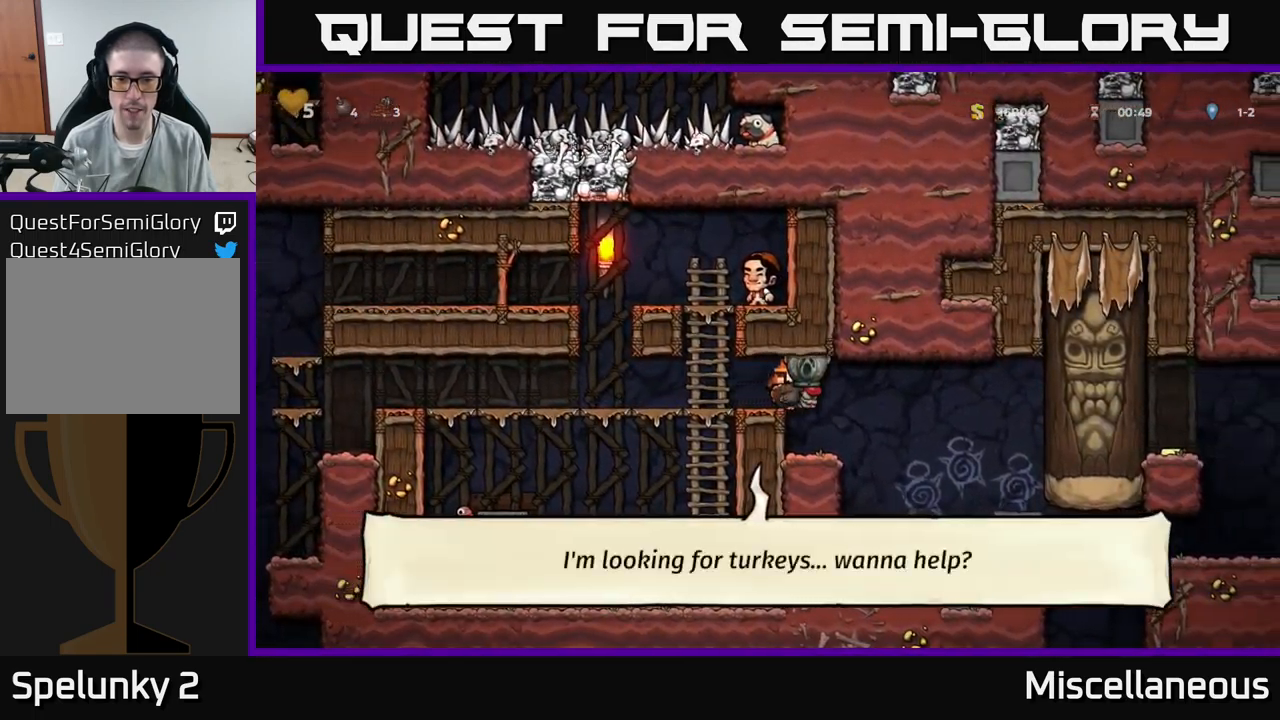
{"buttons": [], "events": [[450, "DPAD_RIGHT", "up"]]}
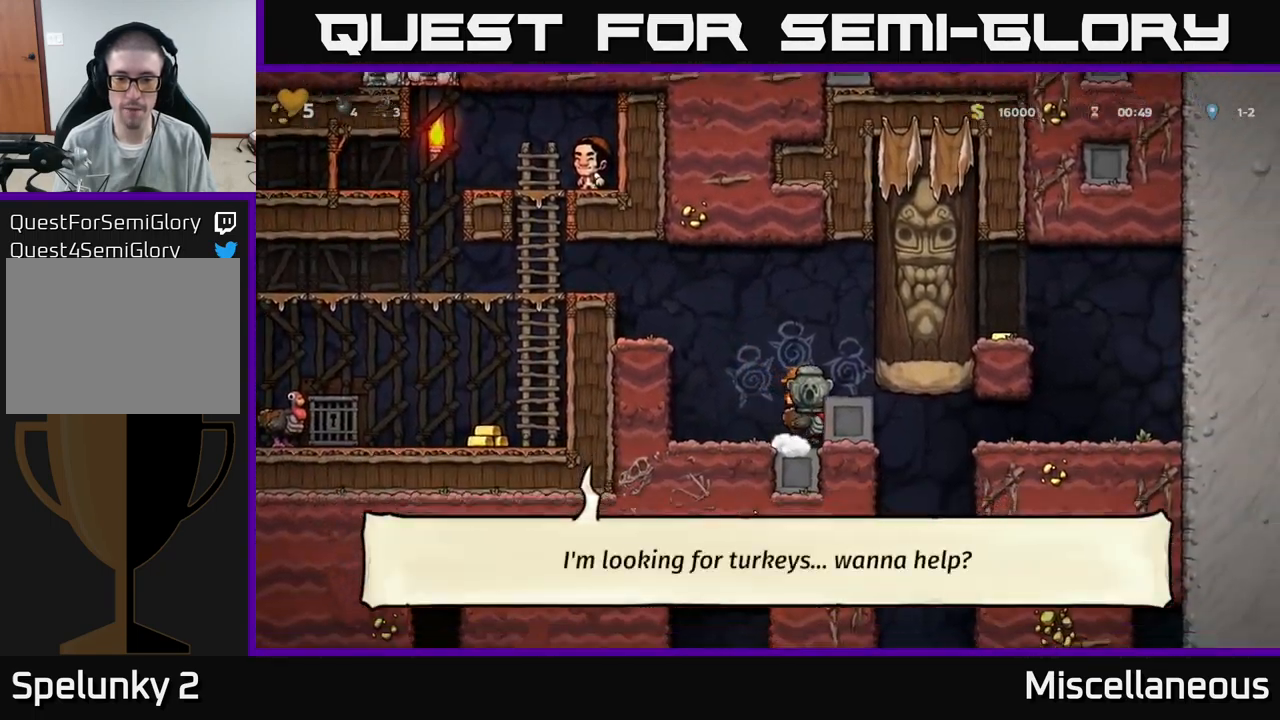
{"buttons": ["DPAD_DOWN"], "events": [[100, "DPAD_LEFT", "down"], [233, "DPAD_LEFT", "up"], [450, "DPAD_DOWN", "down"]]}
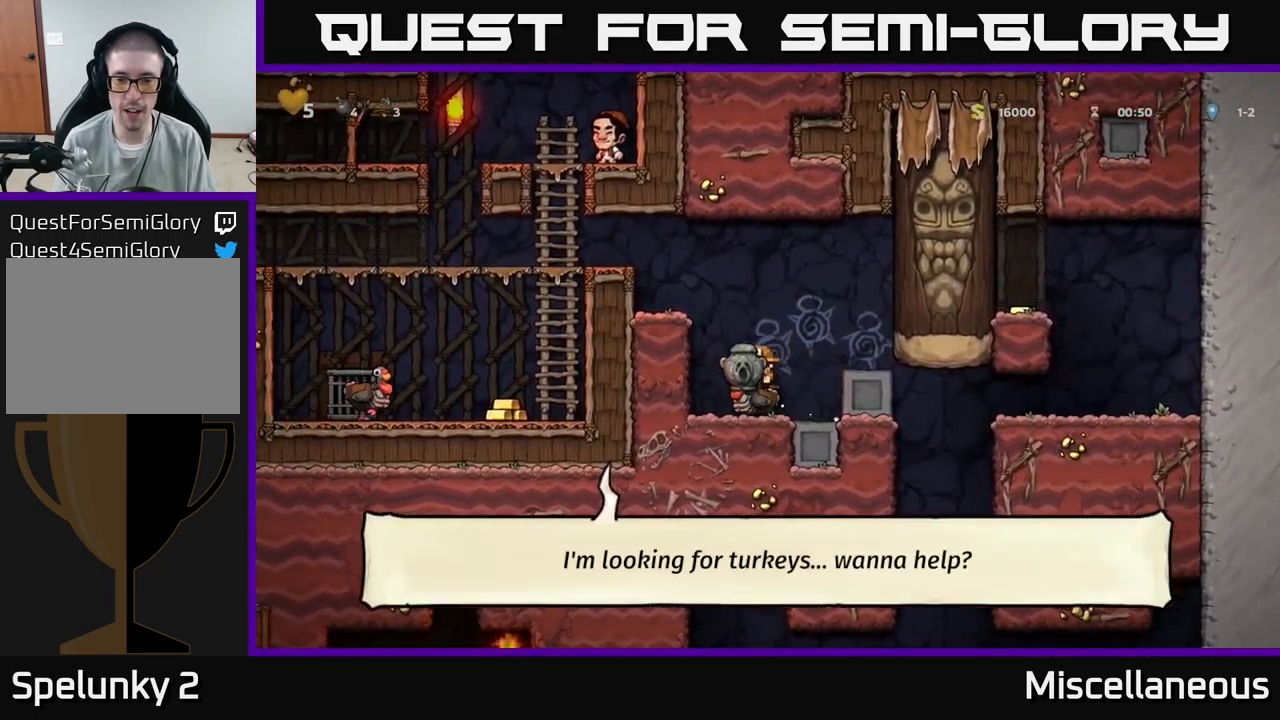
{"buttons": ["DPAD_DOWN"], "events": []}
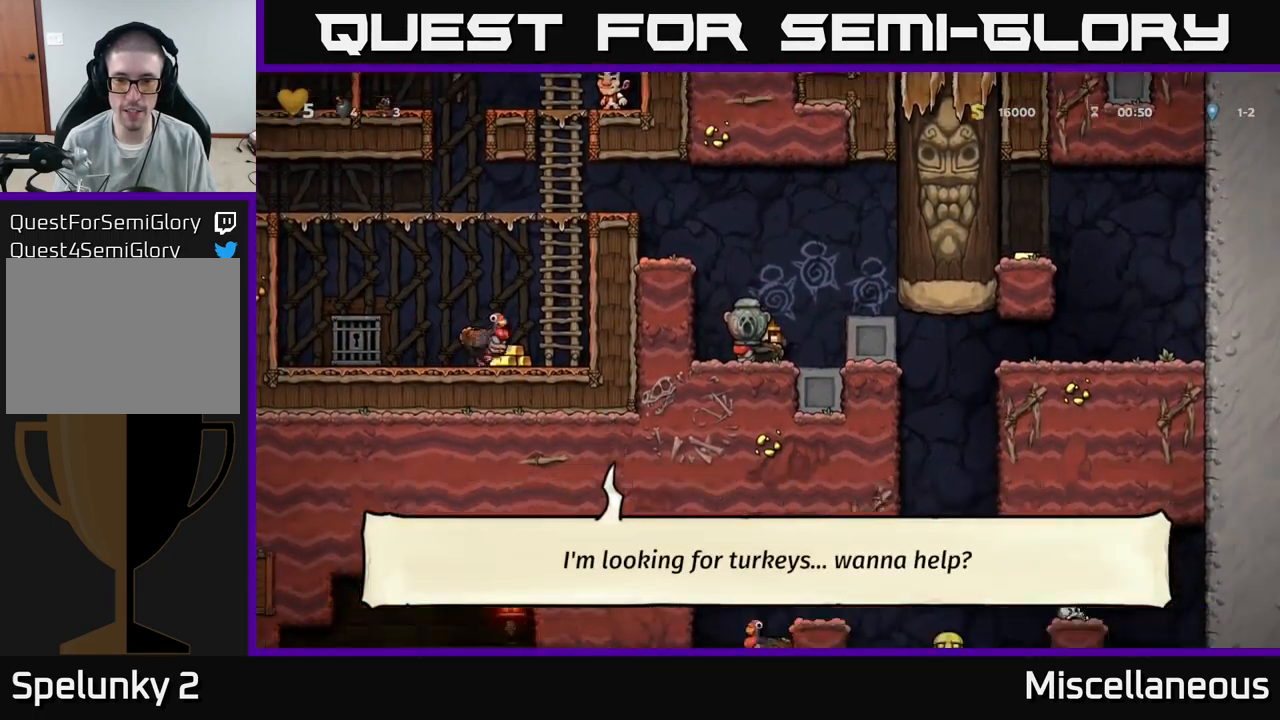
{"buttons": ["DPAD_DOWN"], "events": []}
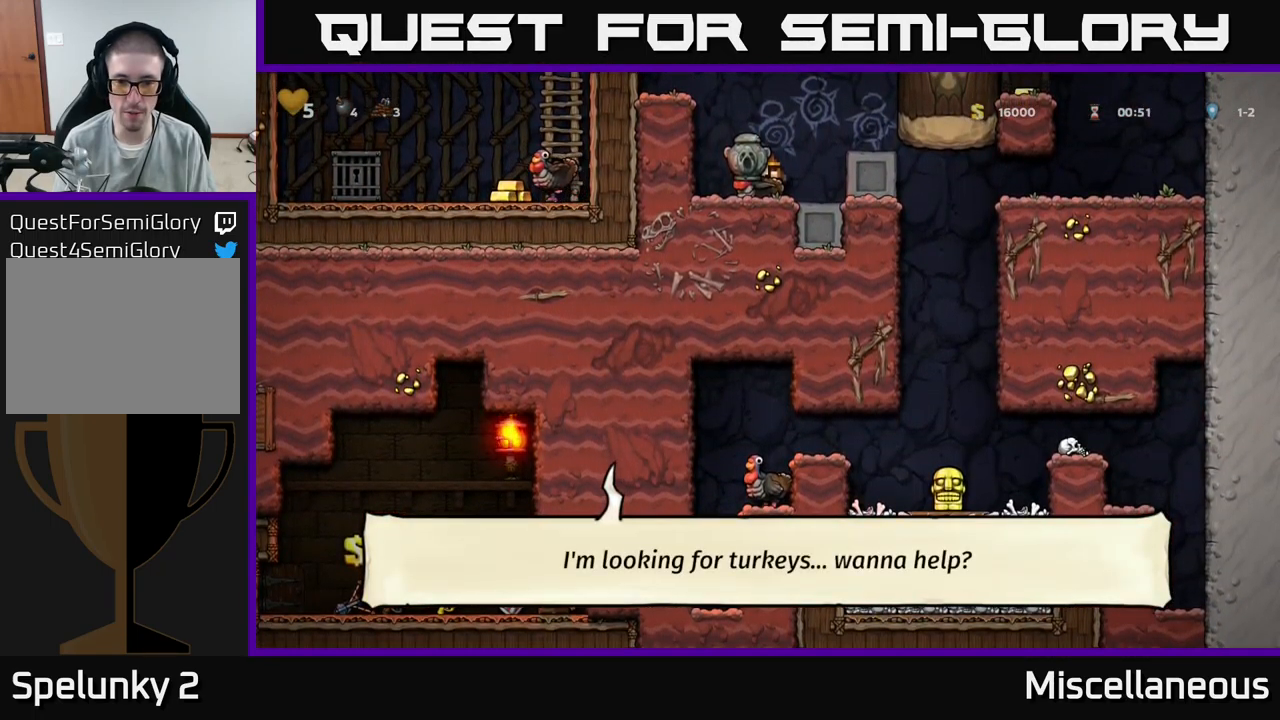
{"buttons": ["DPAD_DOWN"], "events": []}
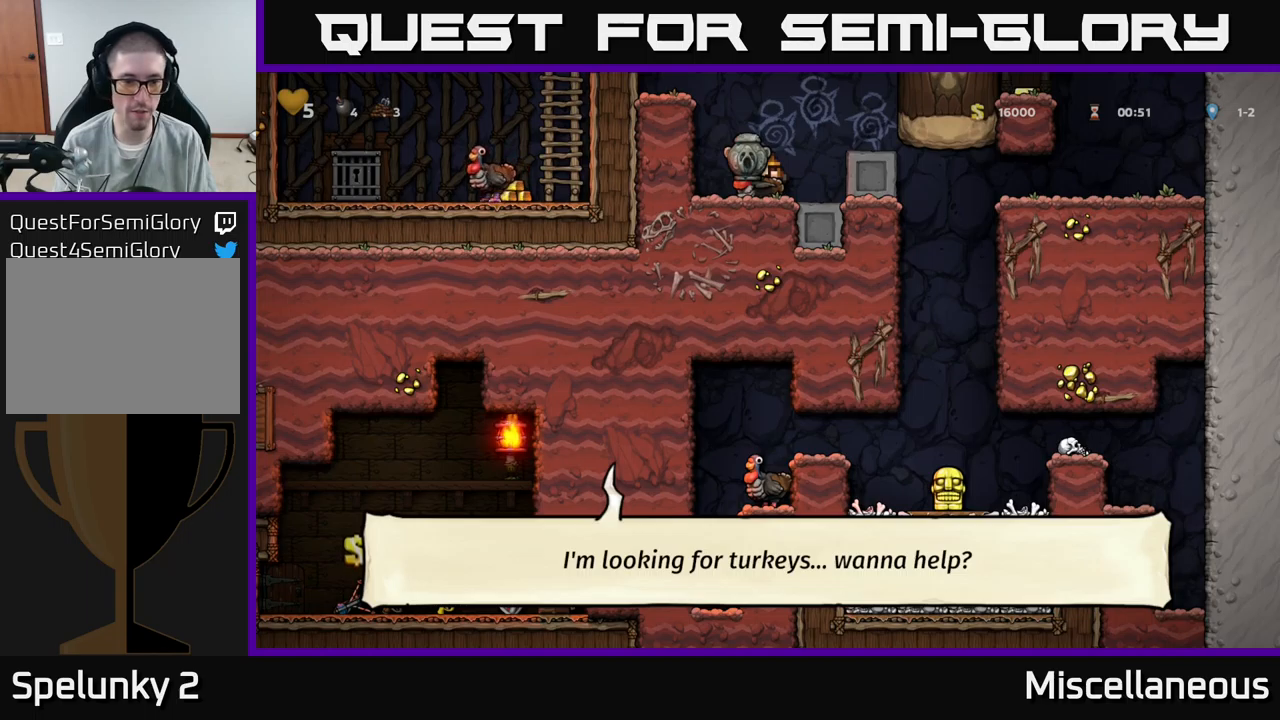
{"buttons": ["DPAD_RIGHT"], "events": [[100, "A", "down"], [184, "A", "up"], [234, "DPAD_DOWN", "up"], [417, "DPAD_RIGHT", "down"]]}
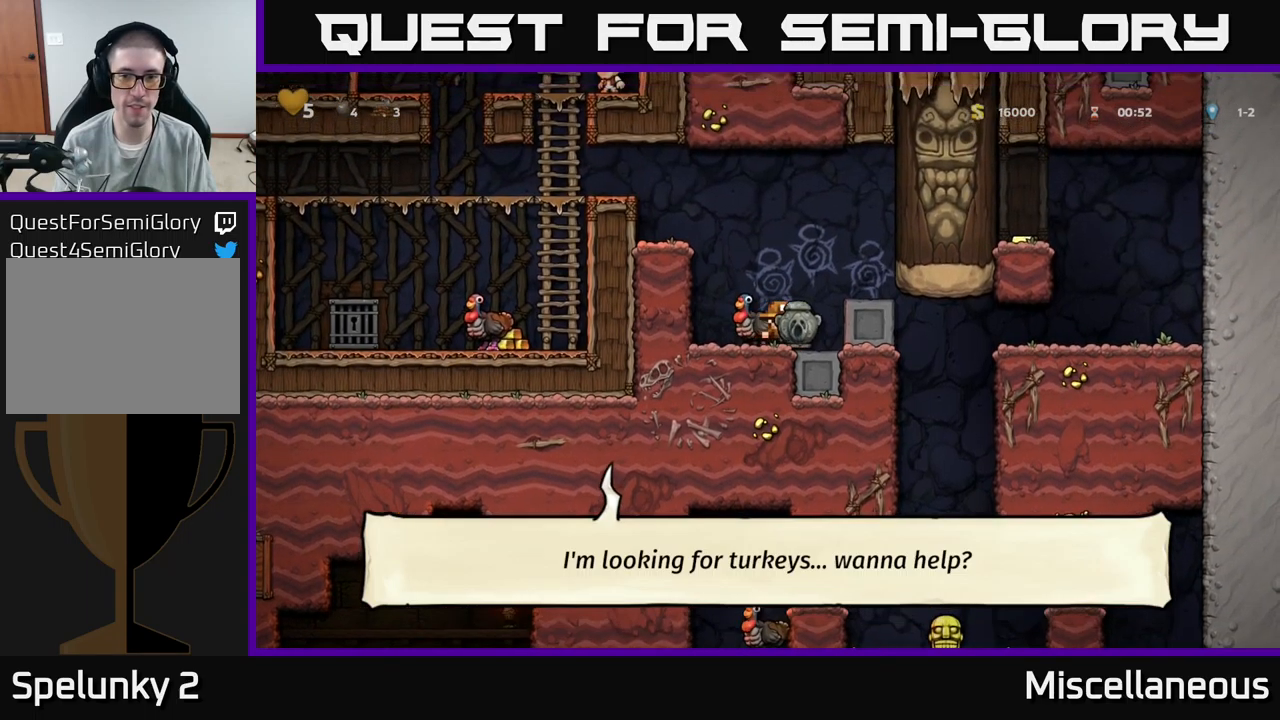
{"buttons": ["DPAD_RIGHT"], "events": []}
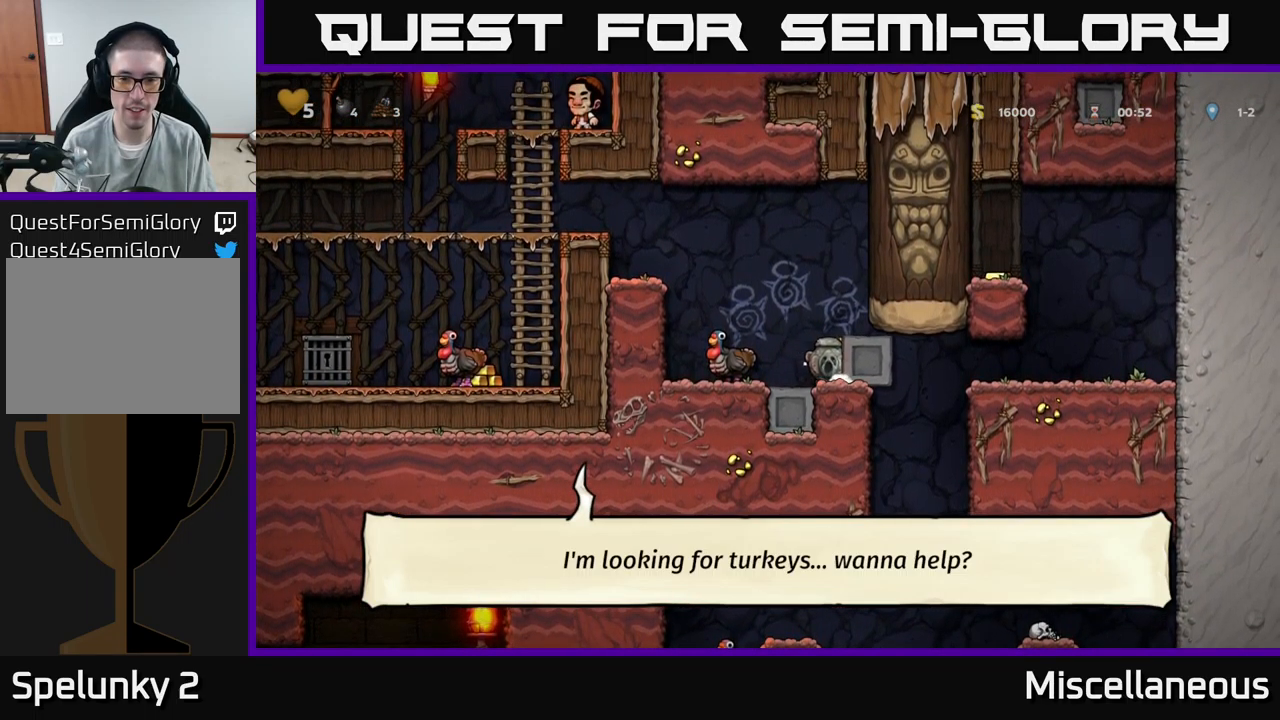
{"buttons": ["DPAD_LEFT"], "events": [[400, "DPAD_RIGHT", "up"], [434, "DPAD_LEFT", "down"]]}
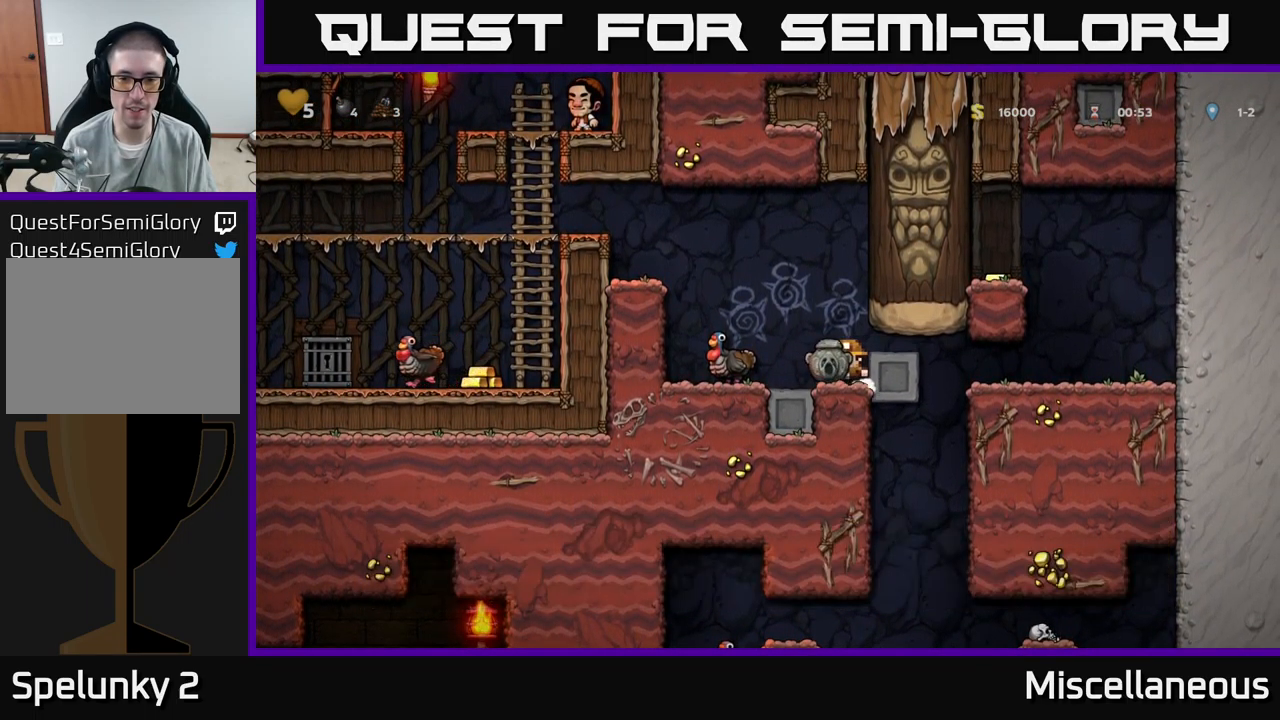
{"buttons": [], "events": [[184, "DPAD_LEFT", "up"]]}